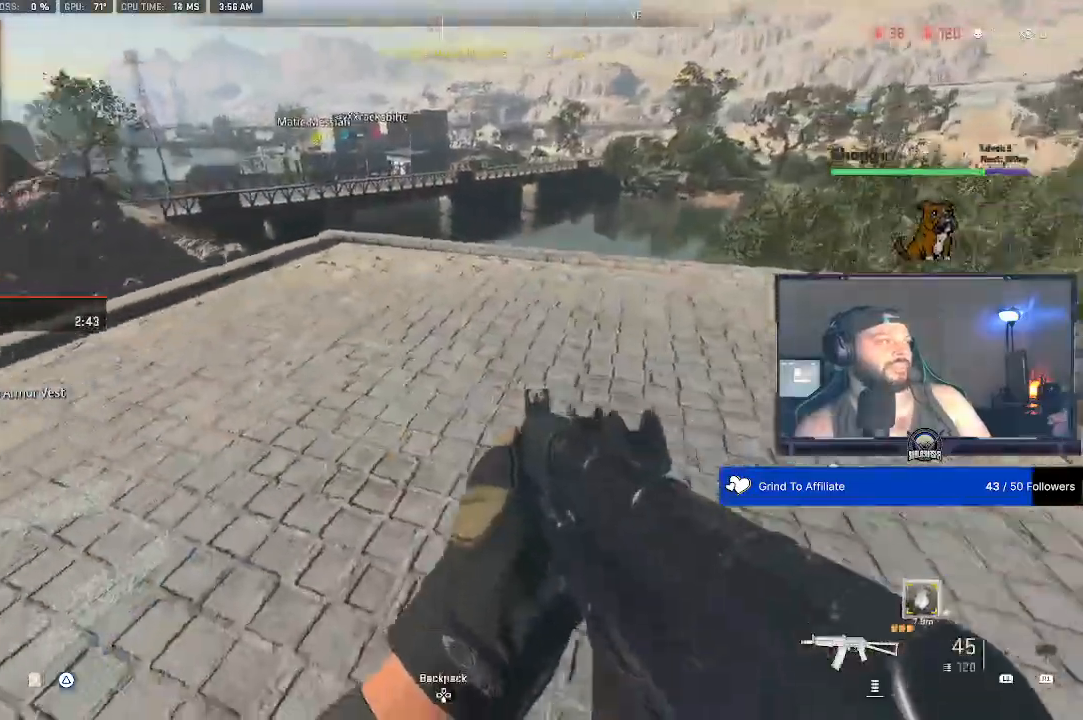
Gameplay with a controller (PlayStation layout); each line is a JSON object with the inputs held at the frame after it (dt_ms = milliseconds from this image to that frame). "events" lists button and stick changes between this image and that frame as [ms after this image, input, new state], when the widget could be followed in between.
{"dt_ms": 500, "buttons": [], "left_stick": "center", "right_stick": "center", "events": [[67, "left_stick", "down"], [367, "left_stick", "center"]]}
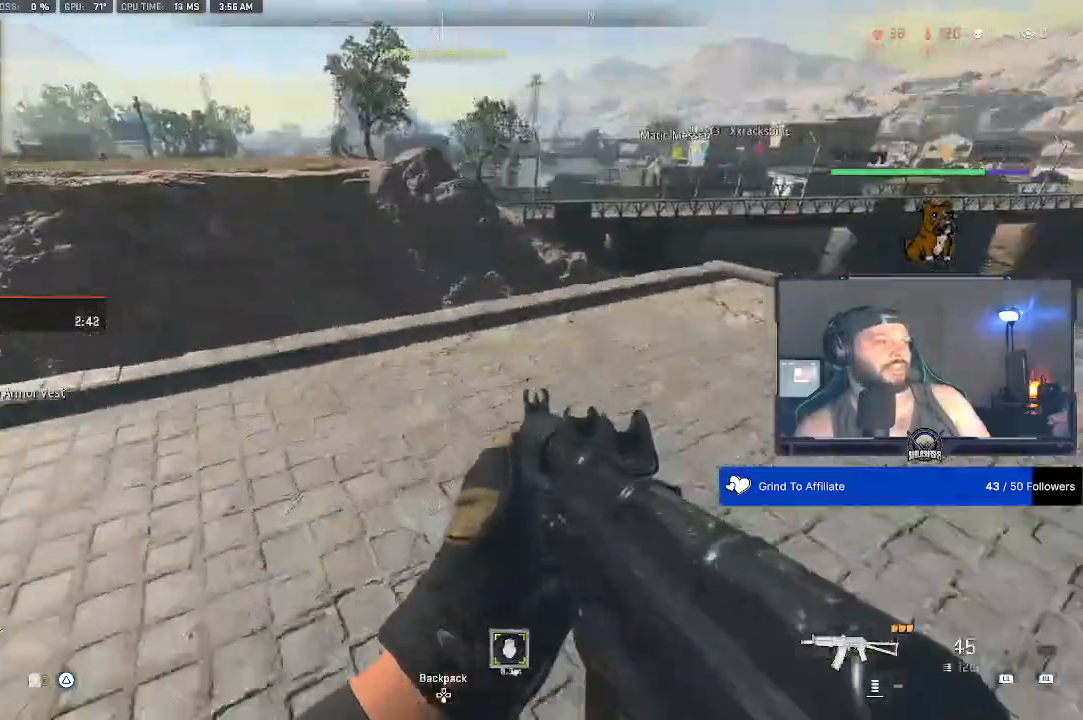
{"dt_ms": 500, "buttons": [], "left_stick": "center", "right_stick": "center", "events": []}
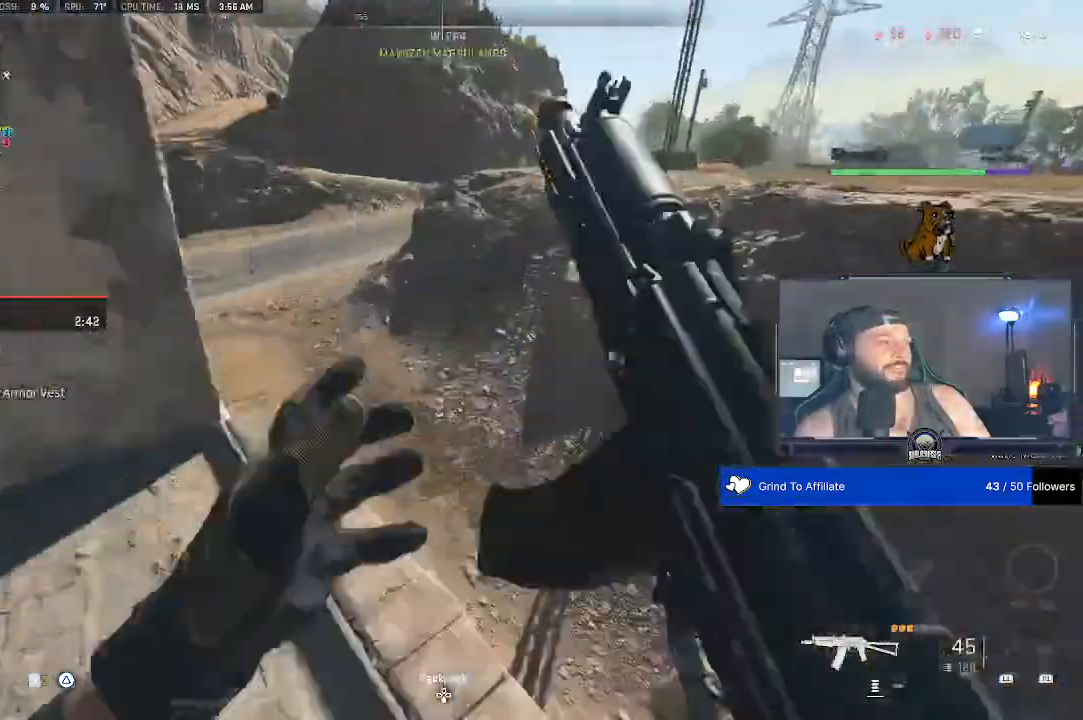
{"dt_ms": 500, "buttons": [], "left_stick": "center", "right_stick": "center", "events": []}
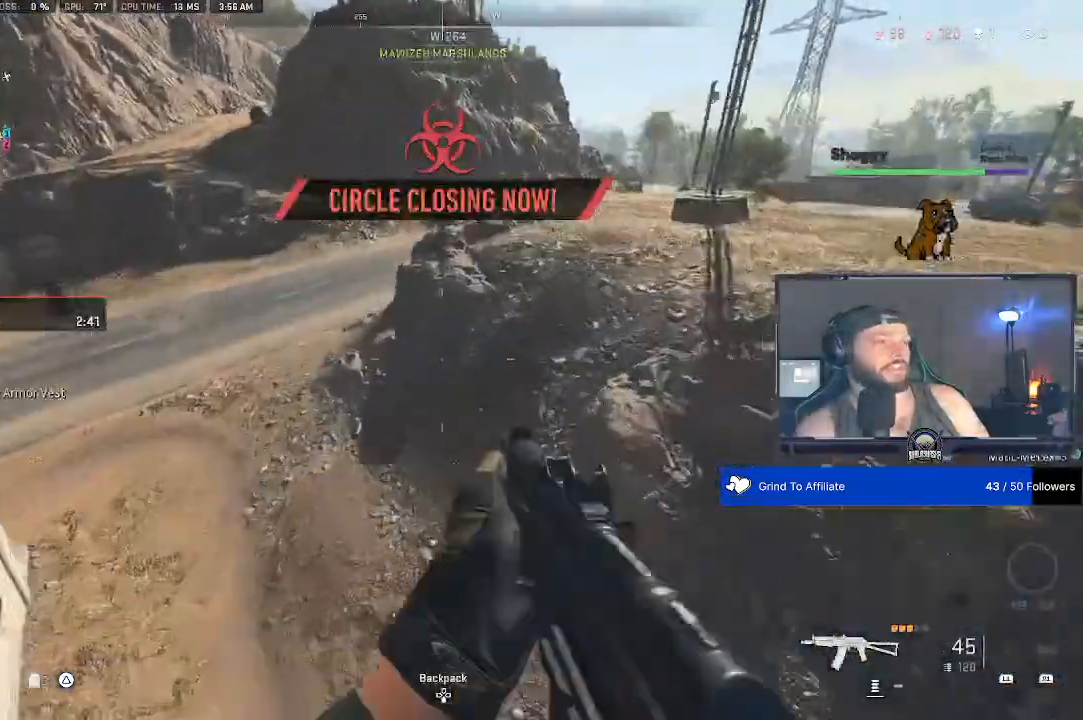
{"dt_ms": 500, "buttons": [], "left_stick": "center", "right_stick": "center", "events": []}
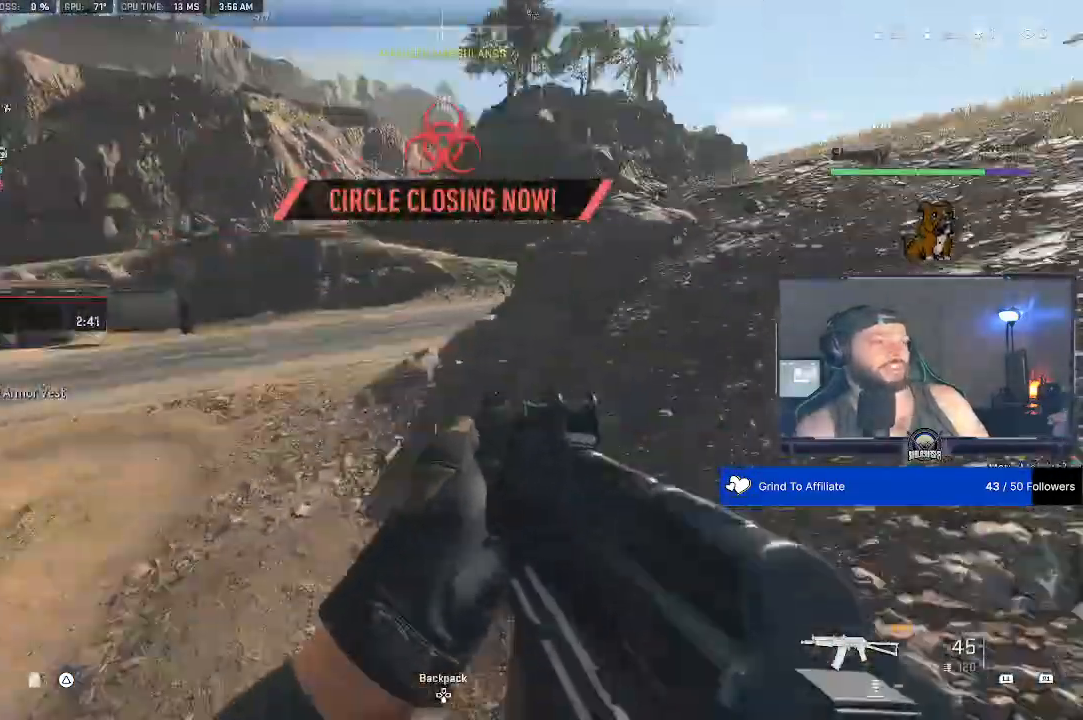
{"dt_ms": 1000, "buttons": [], "left_stick": "center", "right_stick": "center"}
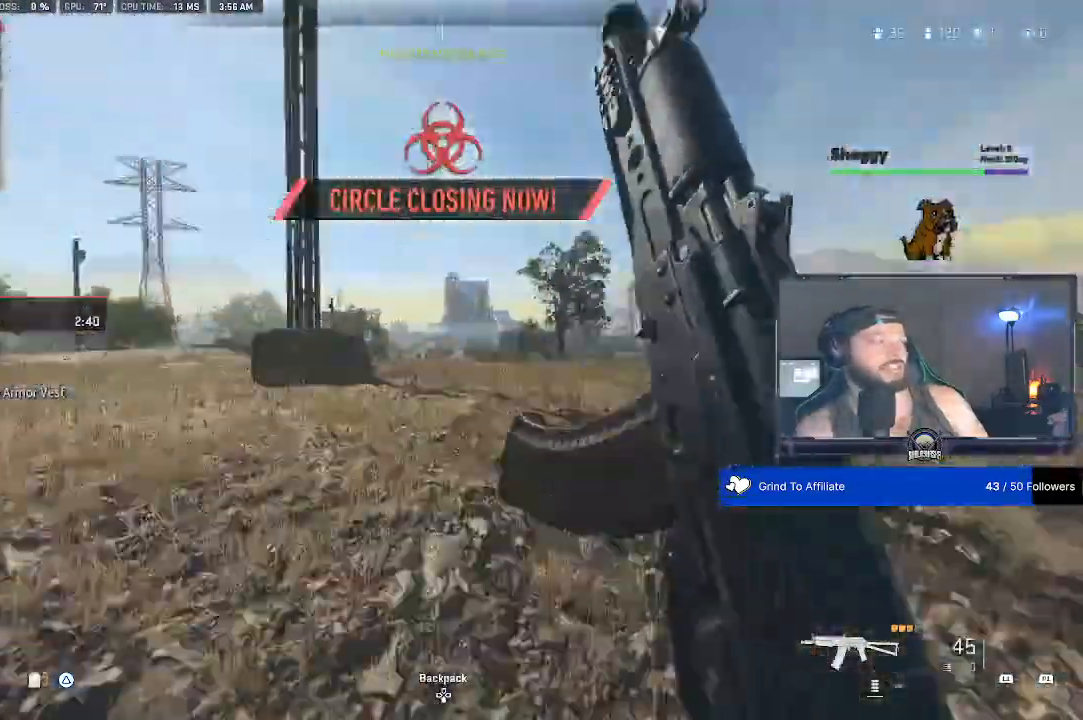
{"dt_ms": 500, "buttons": [], "left_stick": "center", "right_stick": "center", "events": []}
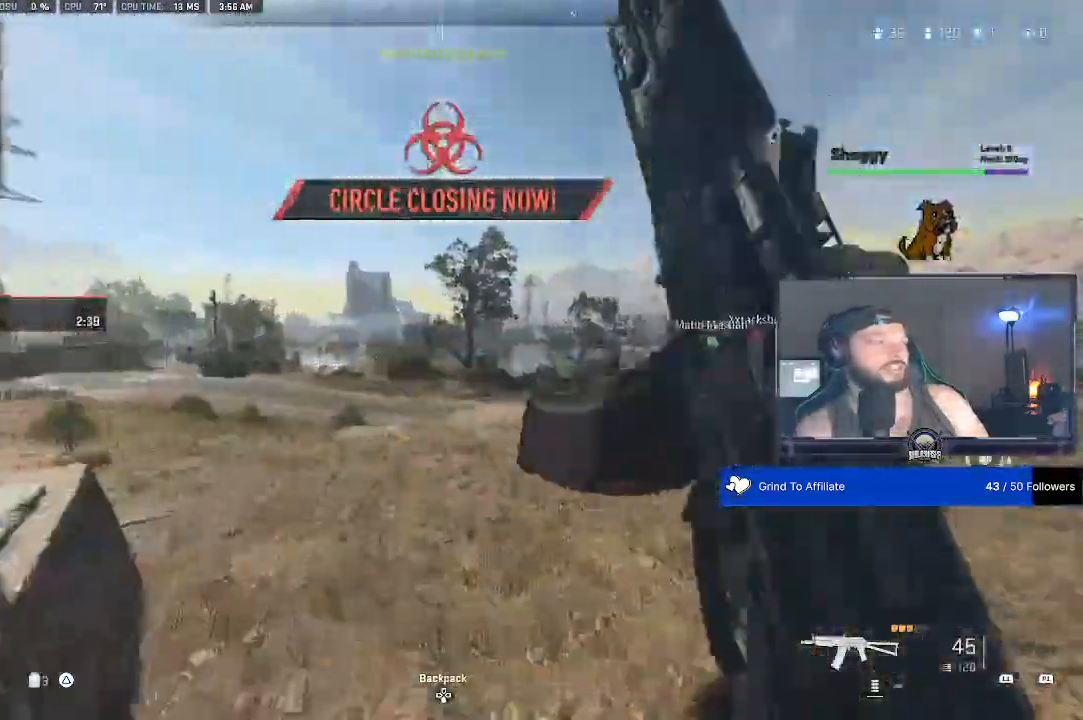
{"dt_ms": 500, "buttons": [], "left_stick": "center", "right_stick": "right", "events": [[467, "right_stick", "right"]]}
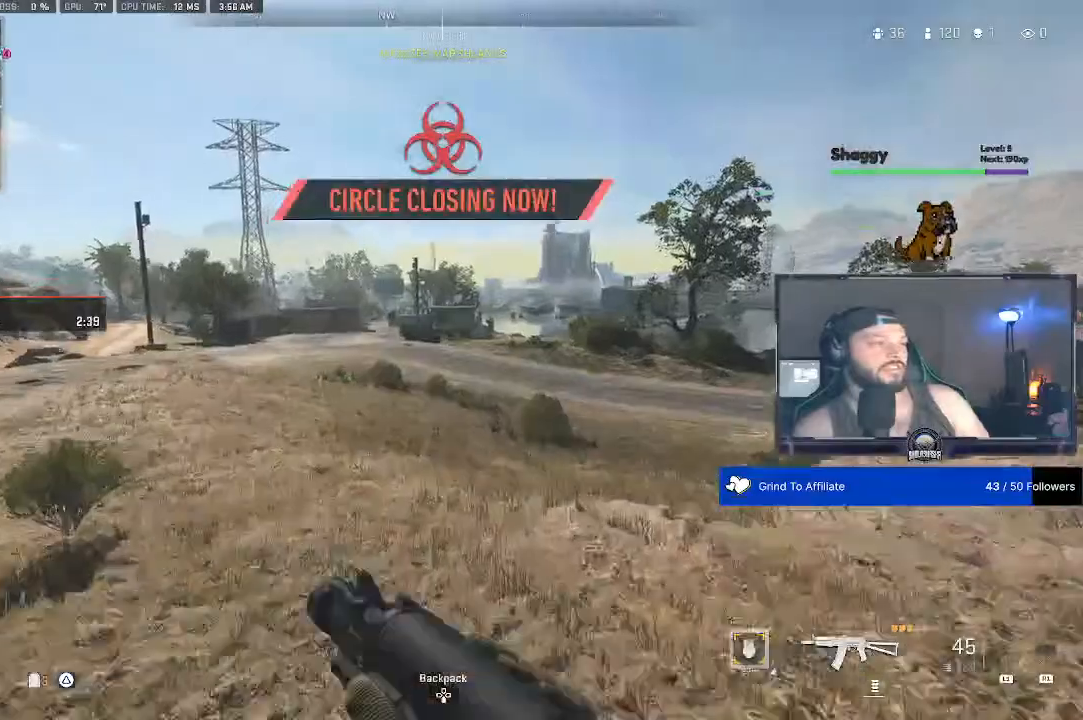
{"dt_ms": 500, "buttons": [], "left_stick": "center", "right_stick": "center", "events": [[67, "right_stick", "center"]]}
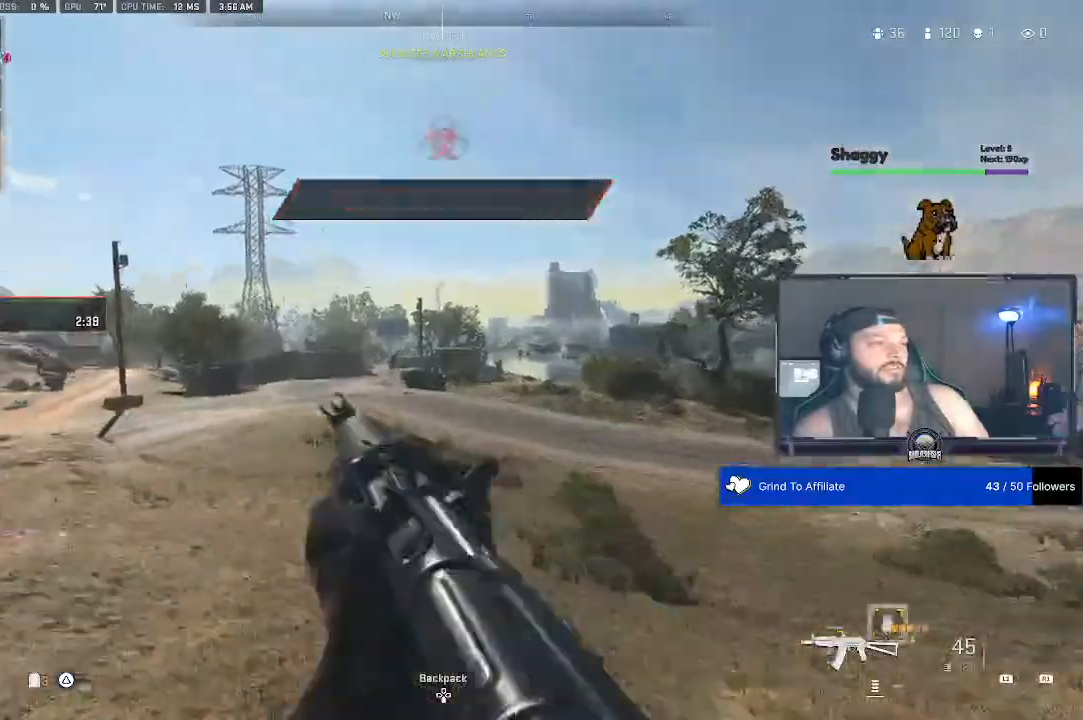
{"dt_ms": 500, "buttons": [], "left_stick": "center", "right_stick": "center", "events": []}
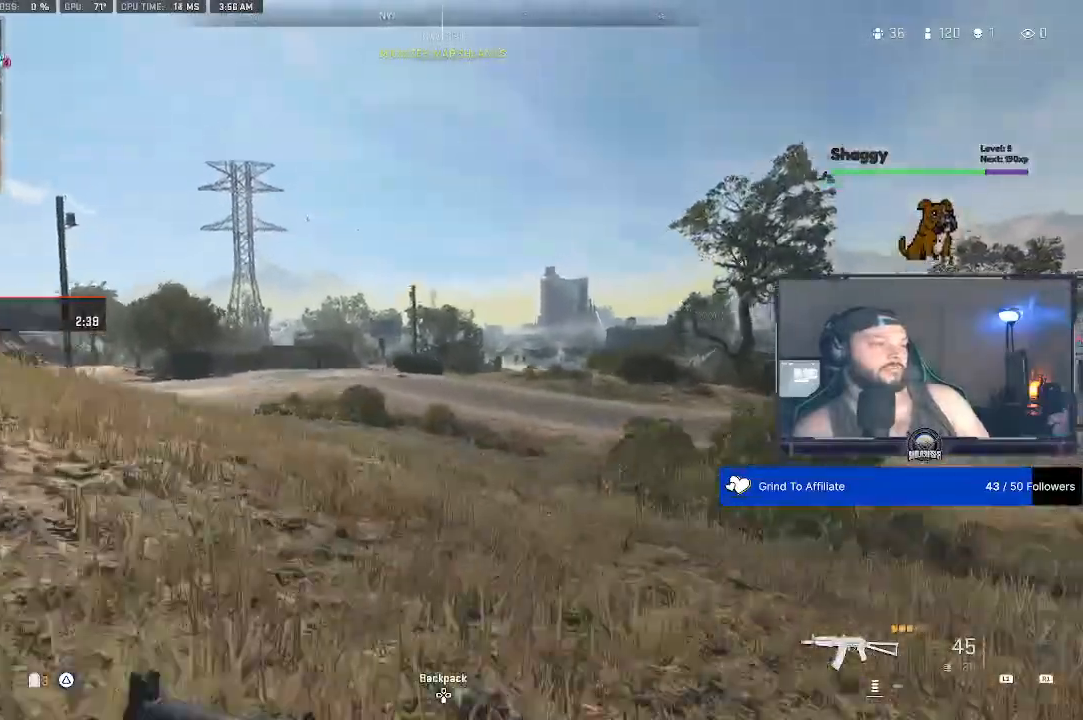
{"dt_ms": 500, "buttons": [], "left_stick": "center", "right_stick": "center", "events": []}
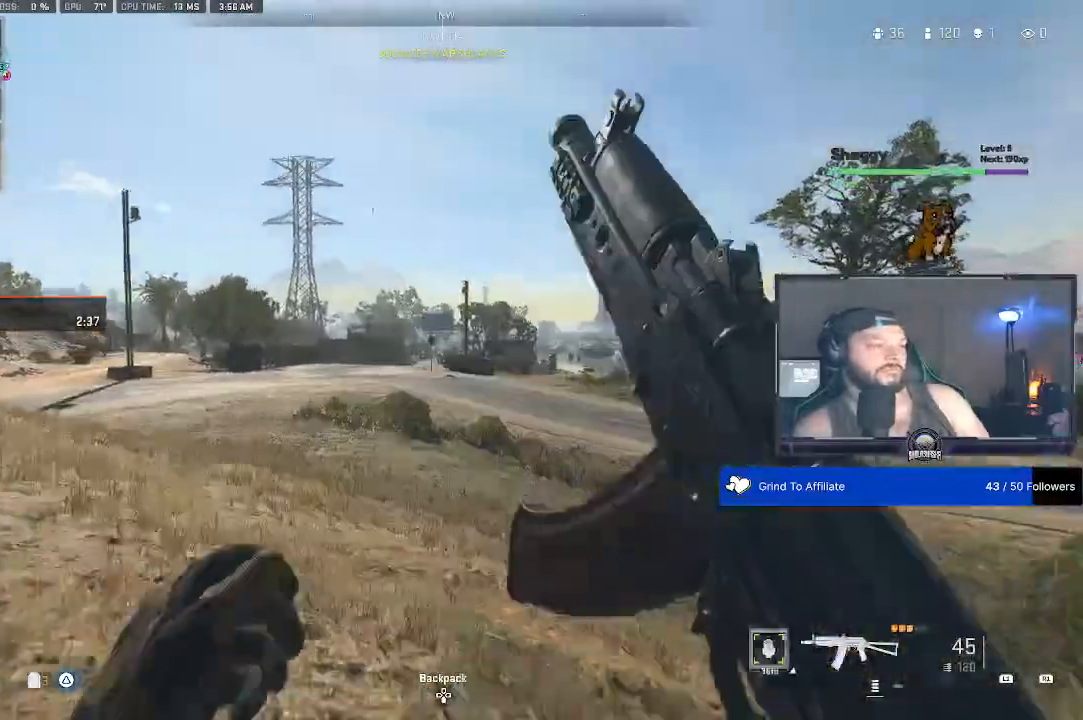
{"dt_ms": 500, "buttons": [], "left_stick": "center", "right_stick": "center", "events": []}
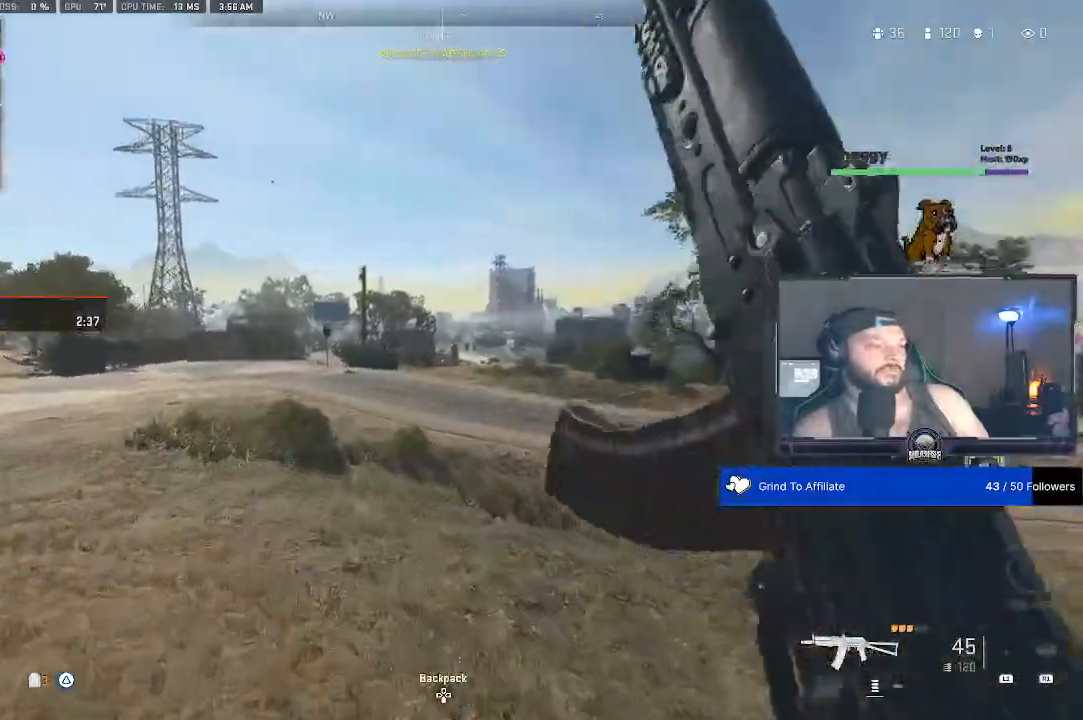
{"dt_ms": 500, "buttons": [], "left_stick": "center", "right_stick": "center", "events": []}
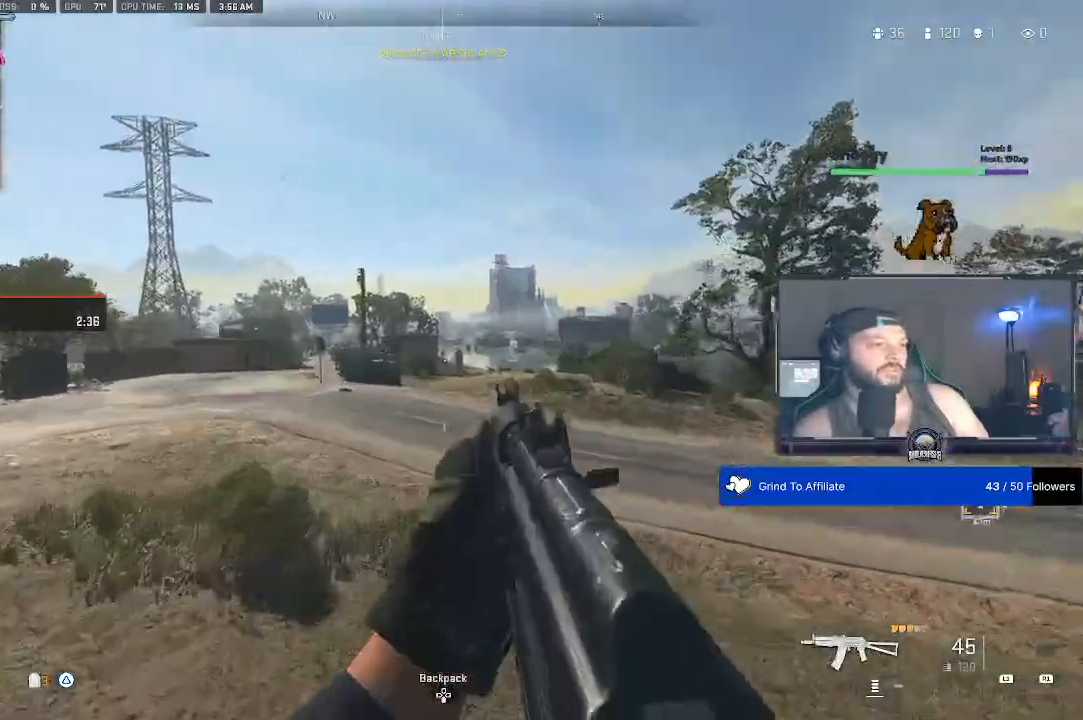
{"dt_ms": 500, "buttons": [], "left_stick": "center", "right_stick": "center", "events": []}
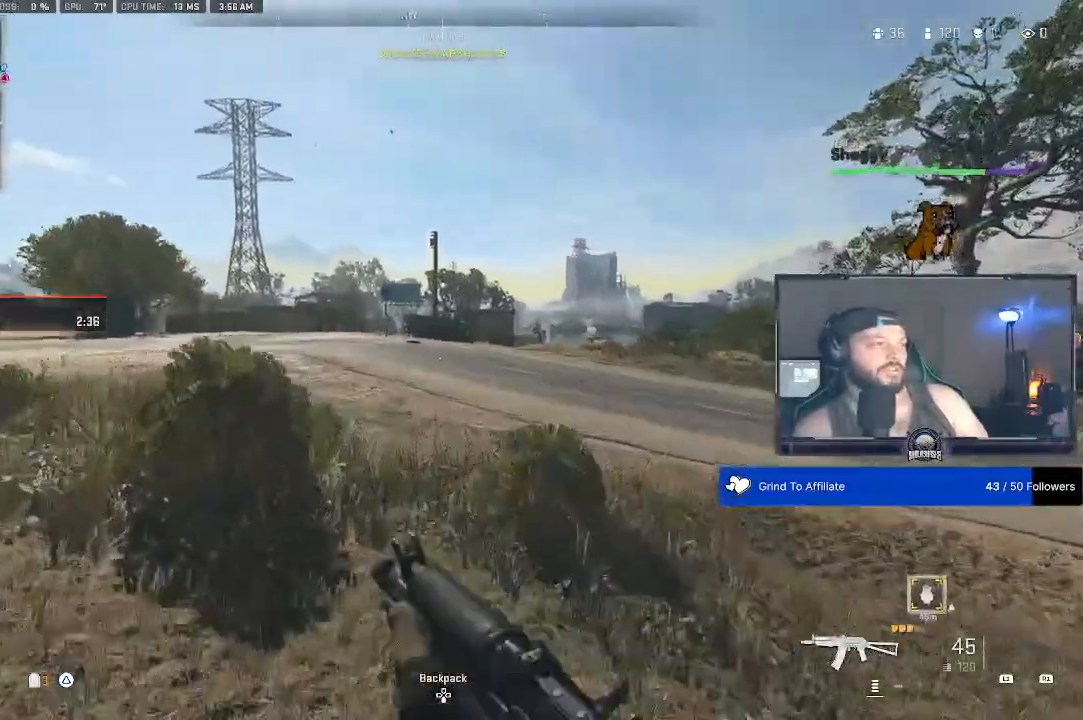
{"dt_ms": 500, "buttons": [], "left_stick": "center", "right_stick": "right", "events": [[200, "right_stick", "right"]]}
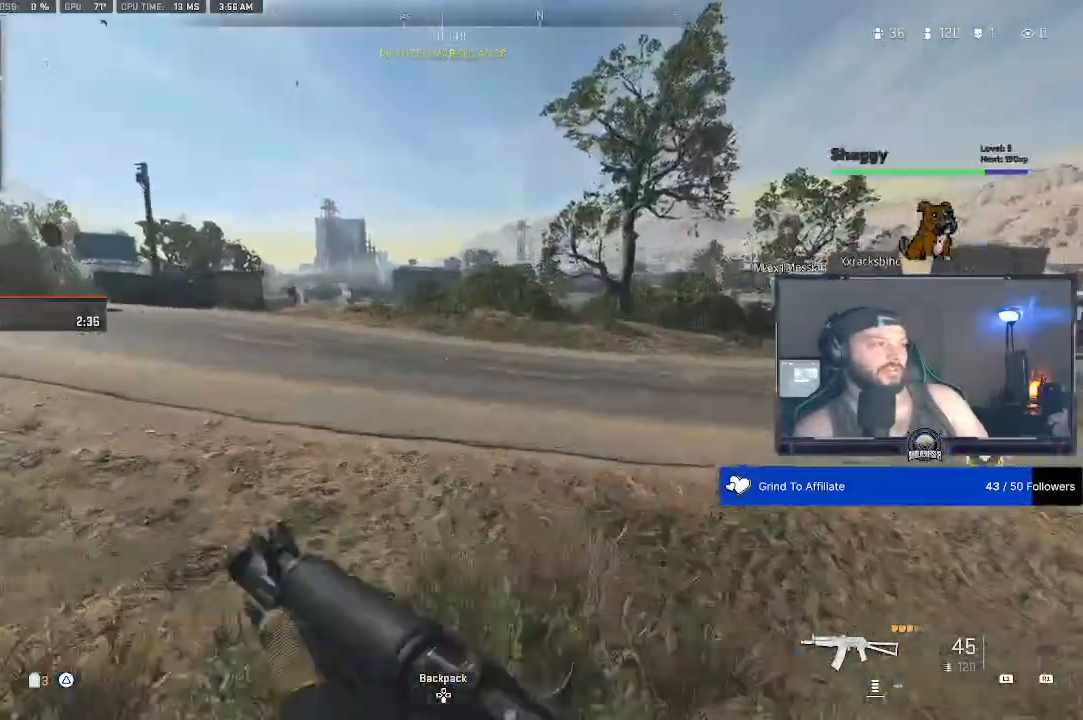
{"dt_ms": 500, "buttons": [], "left_stick": "down", "right_stick": "right", "events": [[233, "left_stick", "down"]]}
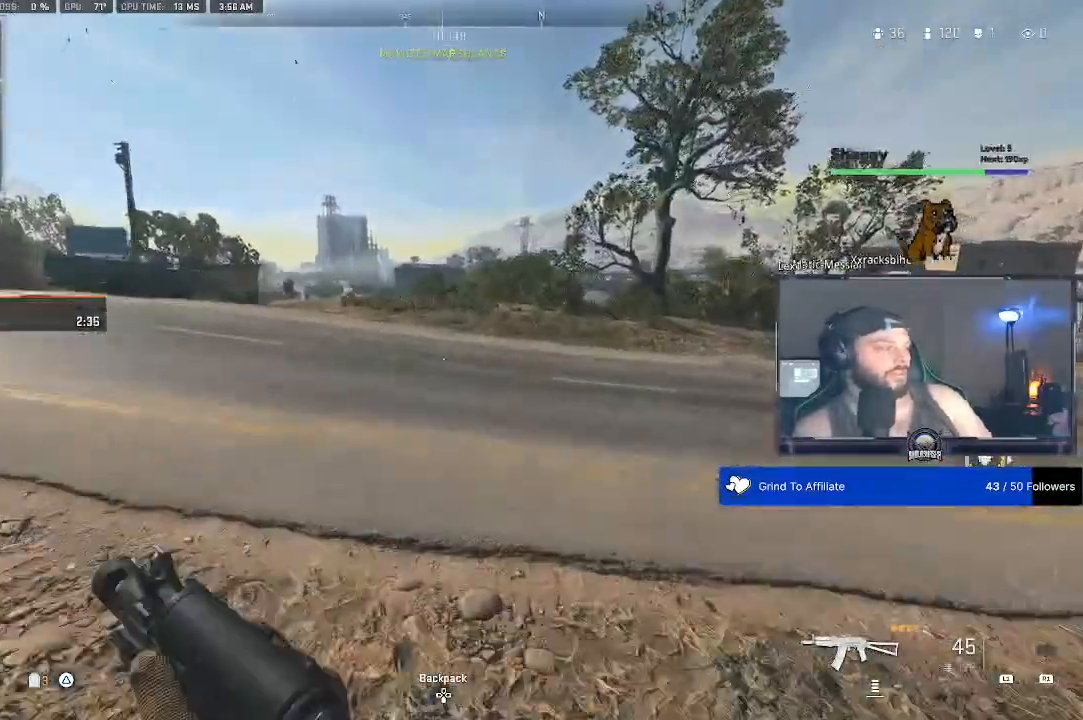
{"dt_ms": 1000, "buttons": [], "left_stick": "center", "right_stick": "center"}